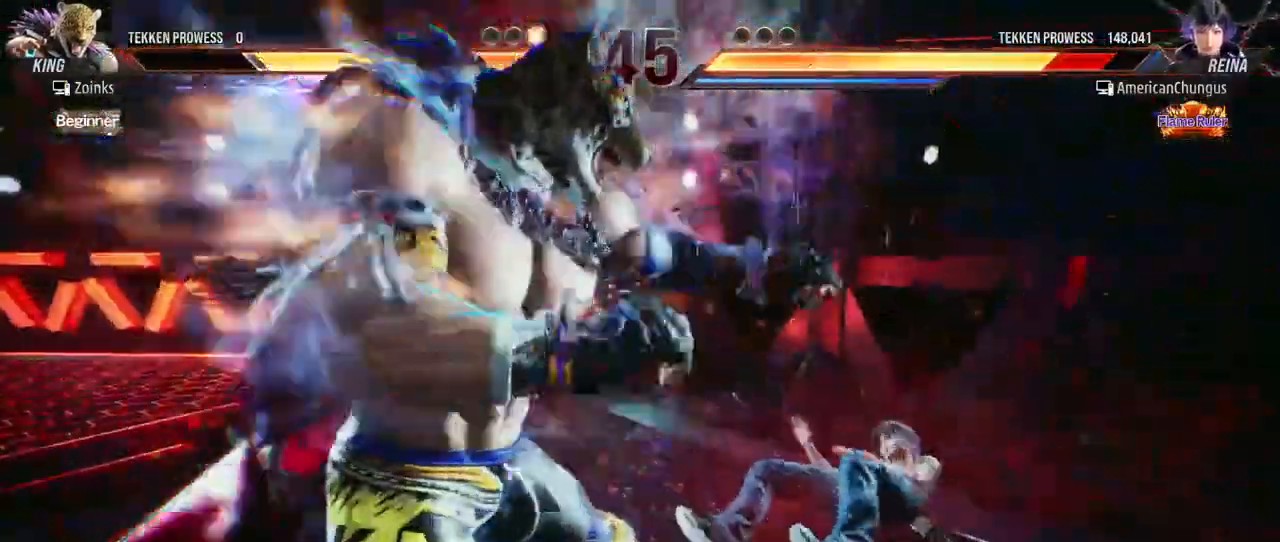
Gameplay with a controller (arcade stick); each line is a JSON object with the inputs held at the frame after it. "events" lists button and stick changes between this image and that frame as [ms after this image, input, new state], when the widget could be followed in between. Not read: L3 R3.
{"buttons": [], "left_stick": "right", "events": [[100, "left_stick", "right"]]}
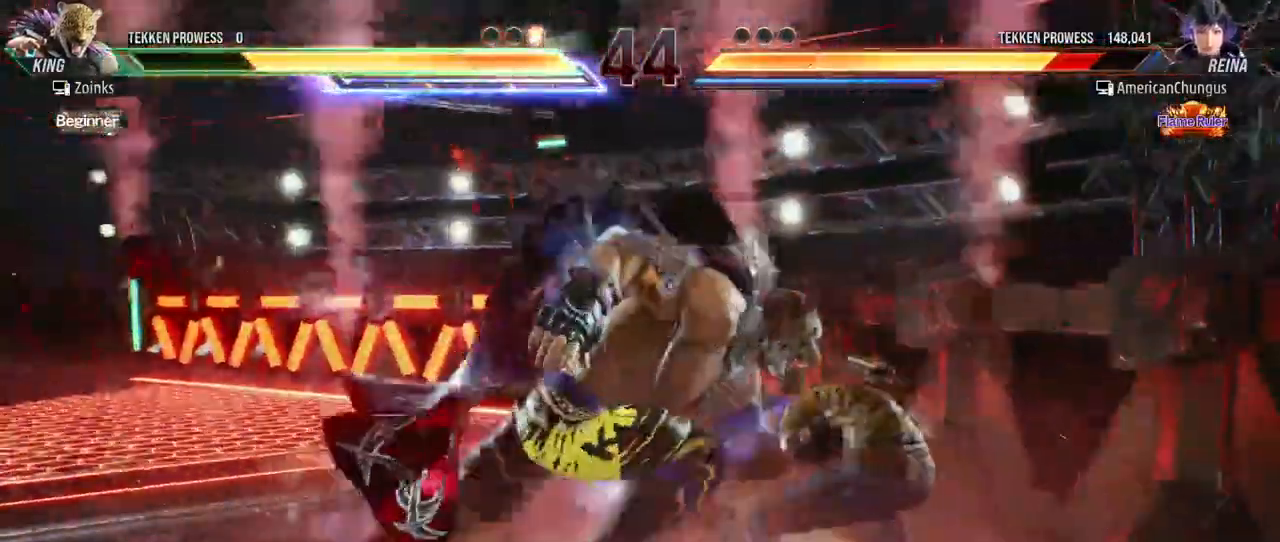
{"buttons": [], "left_stick": "right", "events": []}
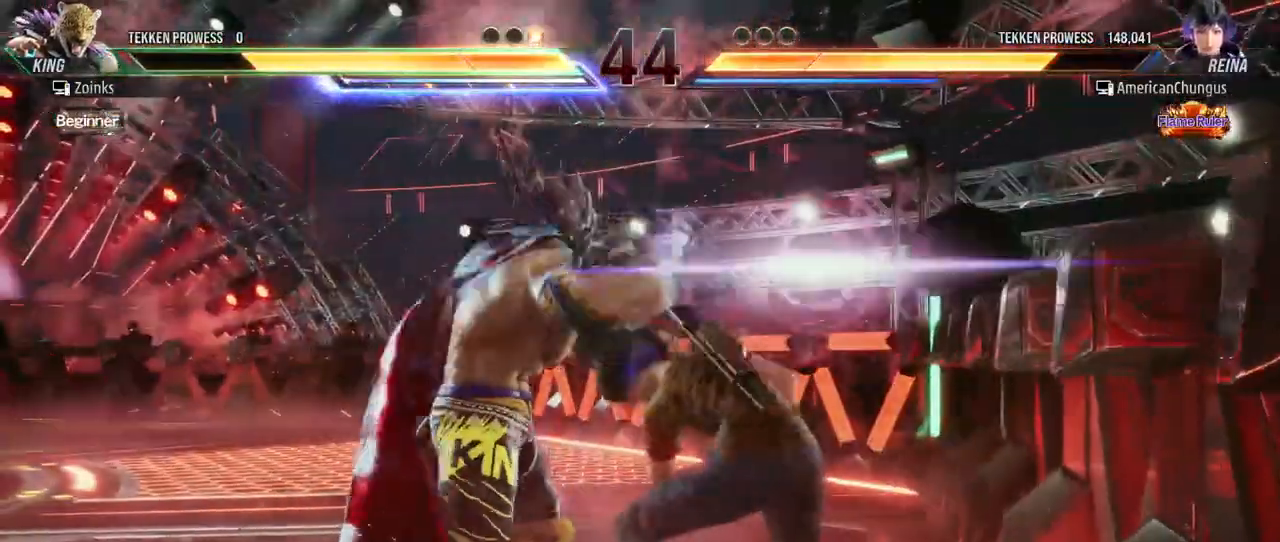
{"buttons": ["SQUARE", "TRIANGLE"], "left_stick": "center", "events": [[100, "SQUARE", "down"], [100, "TRIANGLE", "down"], [167, "SQUARE", "up"], [183, "TRIANGLE", "up"], [200, "left_stick", "center"], [233, "SQUARE", "down"], [233, "TRIANGLE", "down"], [283, "SQUARE", "up"], [300, "TRIANGLE", "up"], [350, "SQUARE", "down"], [350, "TRIANGLE", "down"], [400, "SQUARE", "up"], [417, "TRIANGLE", "up"], [484, "SQUARE", "down"], [484, "TRIANGLE", "down"]]}
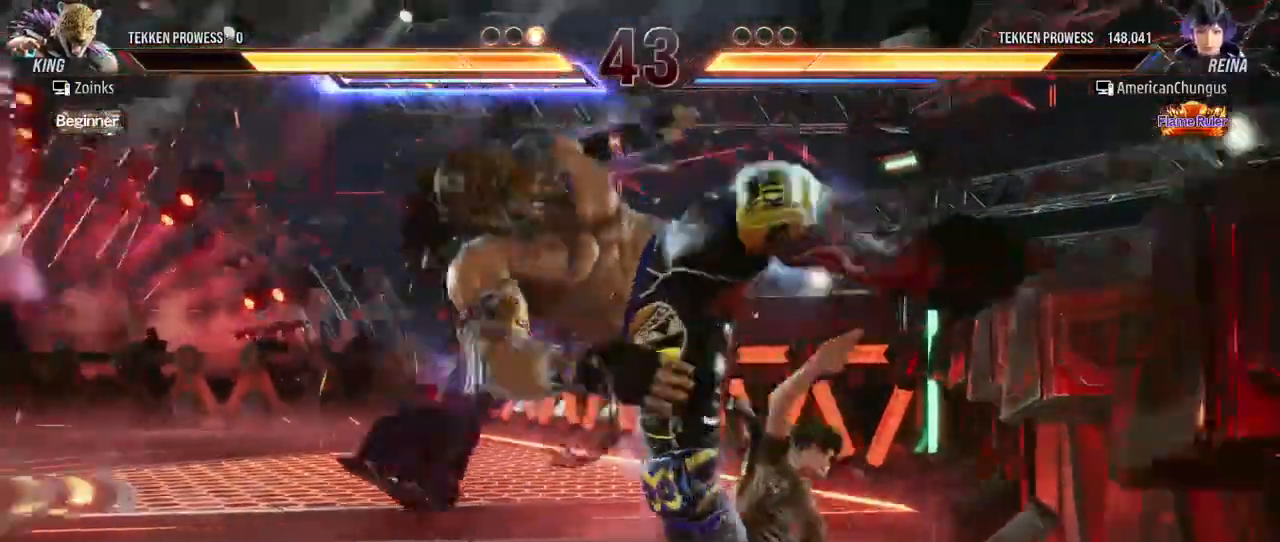
{"buttons": [], "left_stick": "center", "events": [[50, "SQUARE", "up"], [67, "TRIANGLE", "up"]]}
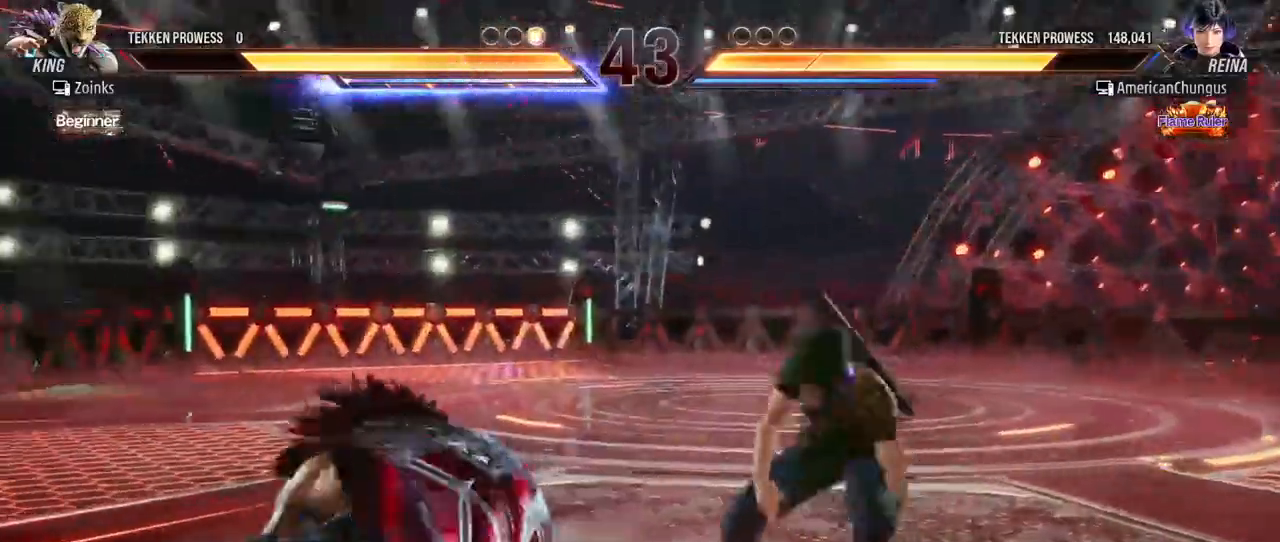
{"buttons": [], "left_stick": "center", "events": [[16, "left_stick", "down"], [33, "CIRCLE", "down"], [117, "CIRCLE", "up"], [183, "CIRCLE", "down"], [283, "CIRCLE", "up"], [383, "left_stick", "center"]]}
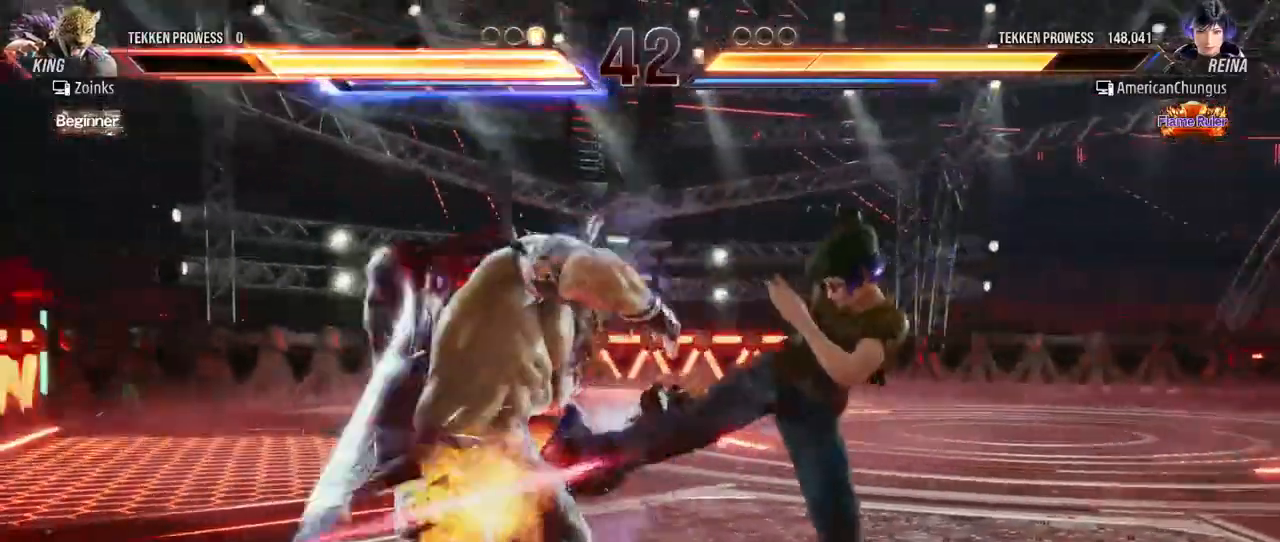
{"buttons": [], "left_stick": "down-left", "events": [[217, "left_stick", "down-left"], [284, "CIRCLE", "down"], [317, "CIRCLE", "up"], [417, "CIRCLE", "down"], [467, "CIRCLE", "up"]]}
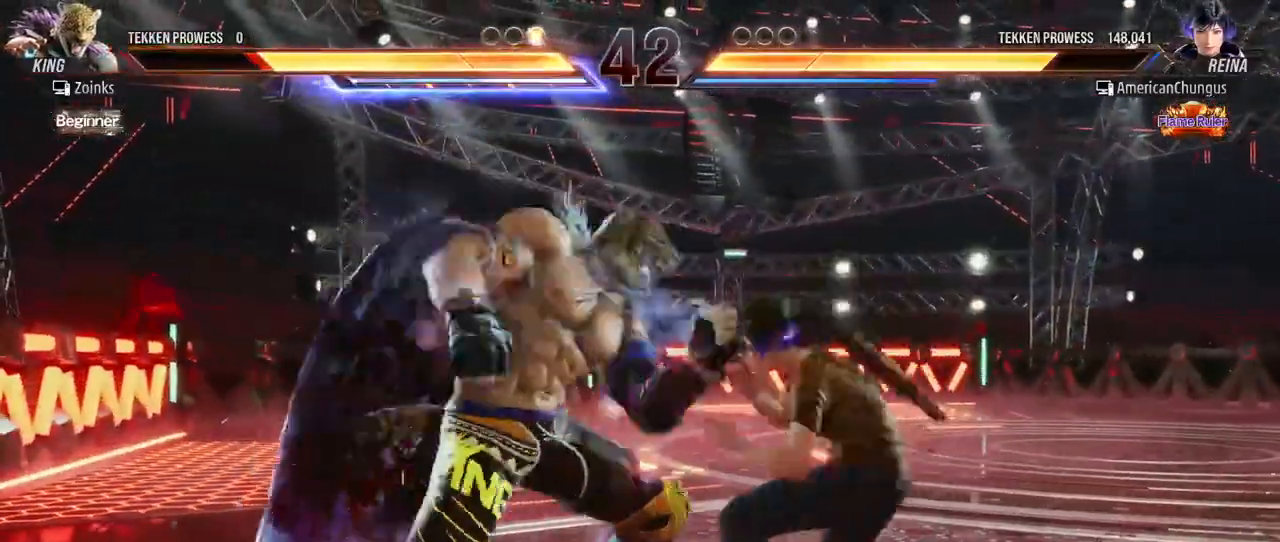
{"buttons": [], "left_stick": "right", "events": [[50, "CIRCLE", "down"], [117, "CIRCLE", "up"], [117, "left_stick", "center"], [417, "left_stick", "right"]]}
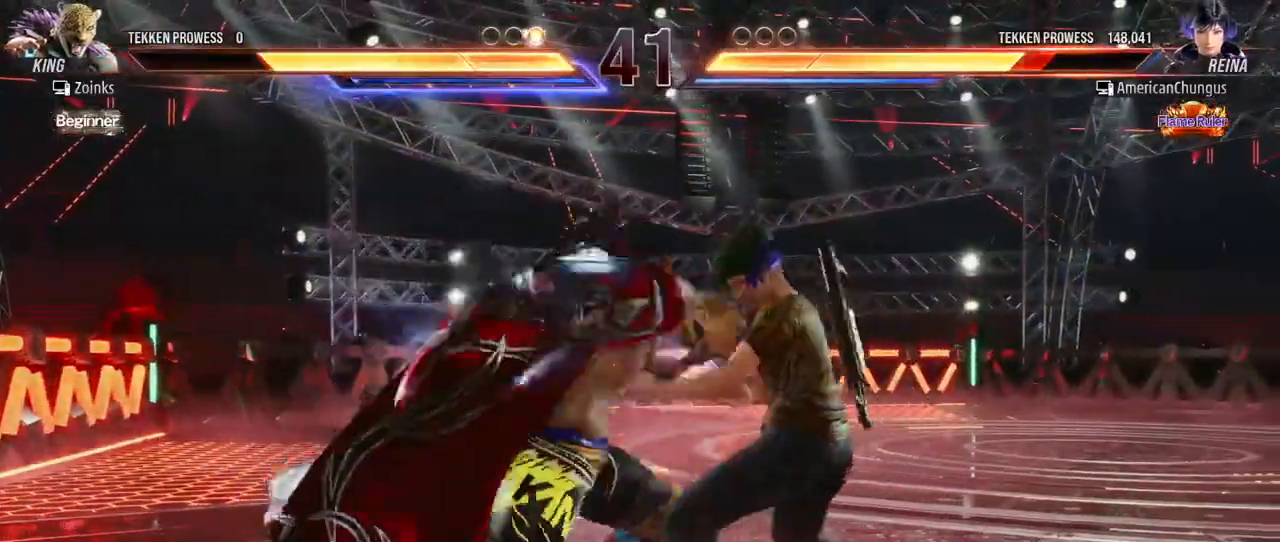
{"buttons": [], "left_stick": "center", "events": [[384, "left_stick", "center"]]}
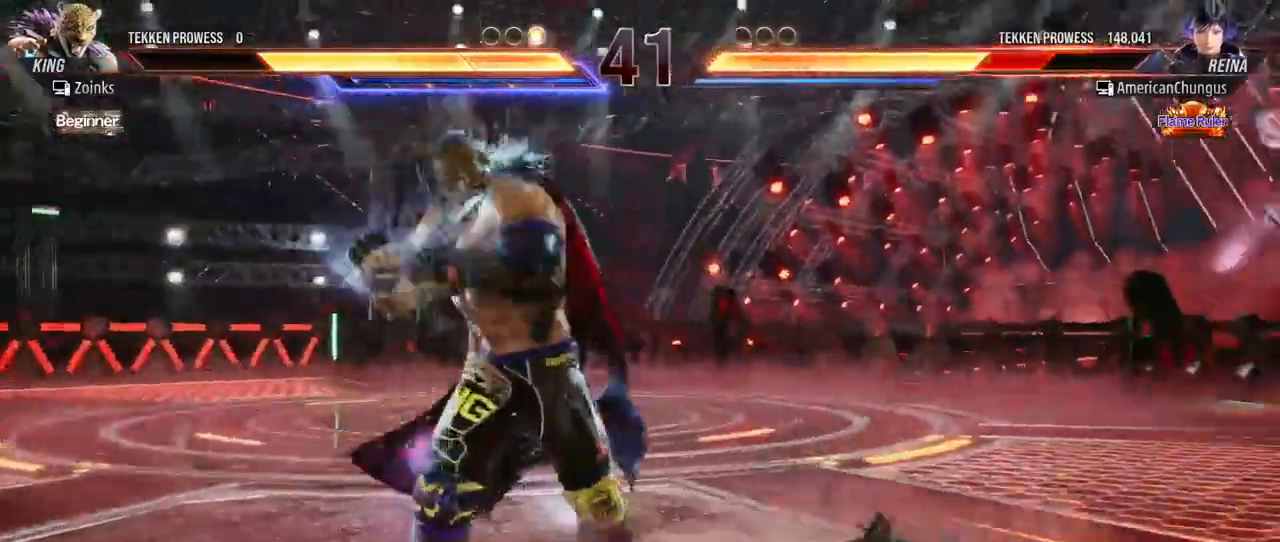
{"buttons": [], "left_stick": "right", "events": [[134, "SQUARE", "down"], [150, "left_stick", "right"], [184, "SQUARE", "up"], [284, "SQUARE", "down"], [384, "SQUARE", "up"]]}
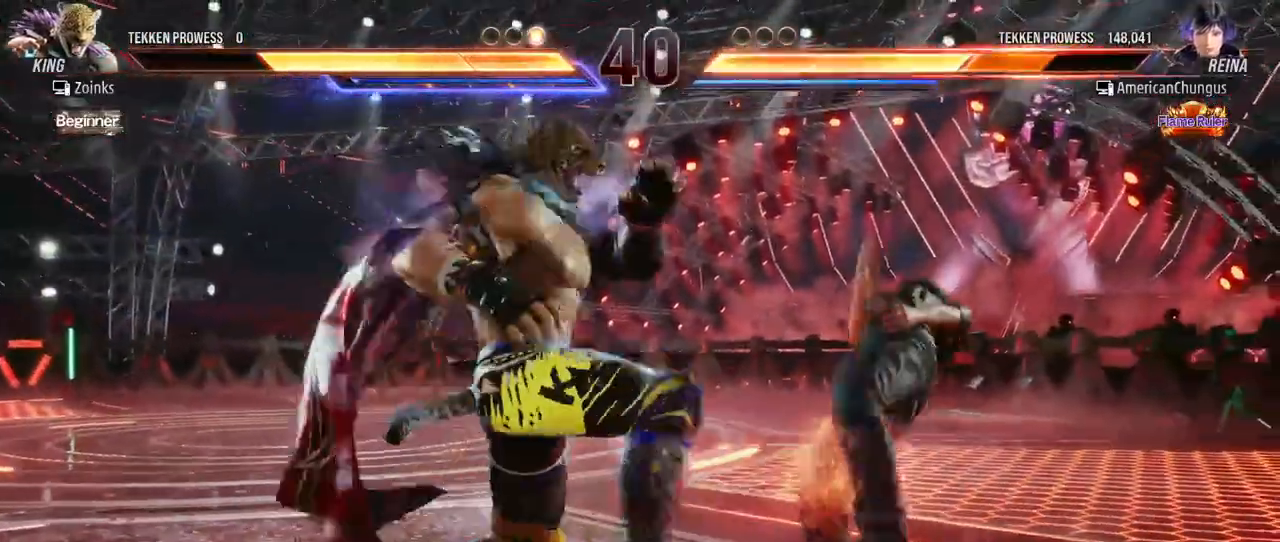
{"buttons": [], "left_stick": "center", "events": [[133, "left_stick", "center"]]}
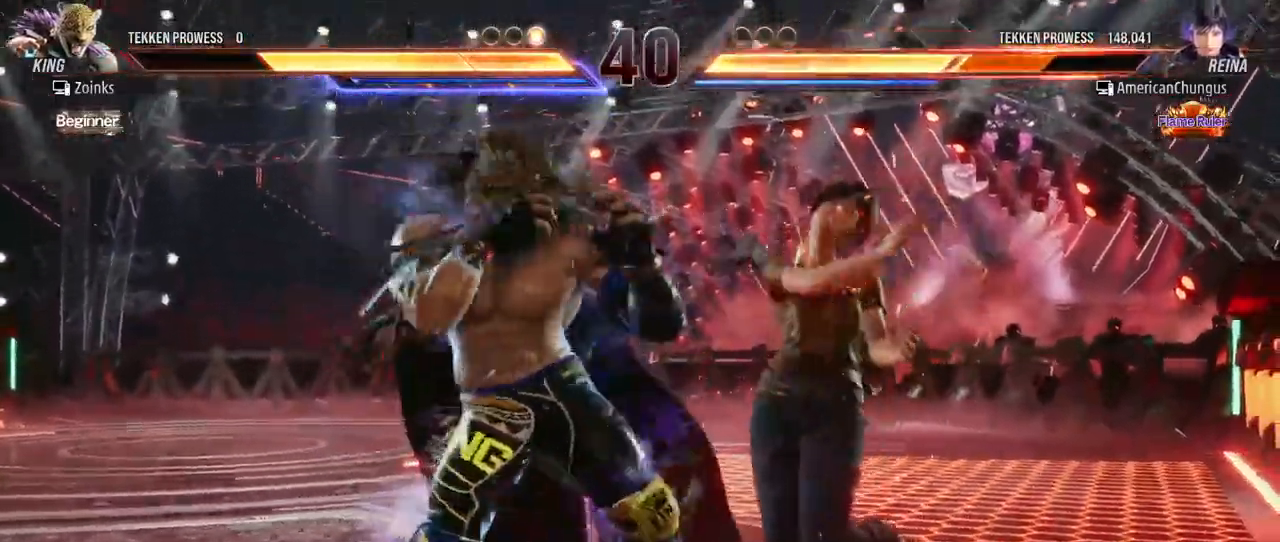
{"buttons": [], "left_stick": "right", "events": [[117, "left_stick", "right"], [167, "SQUARE", "down"], [234, "SQUARE", "up"], [317, "SQUARE", "down"], [434, "SQUARE", "up"]]}
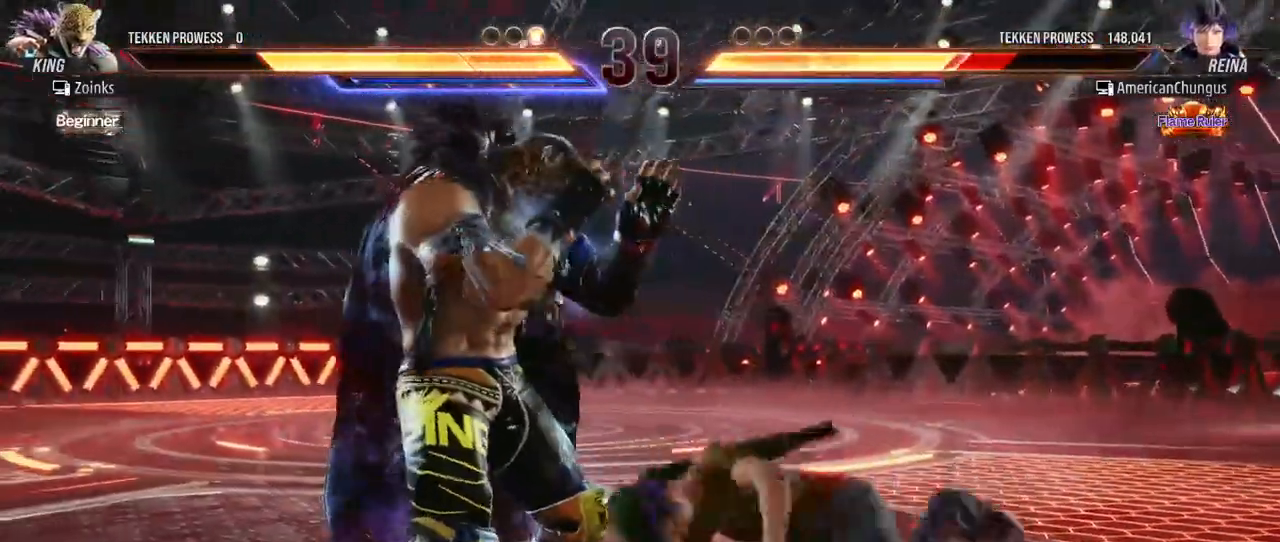
{"buttons": [], "left_stick": "right", "events": []}
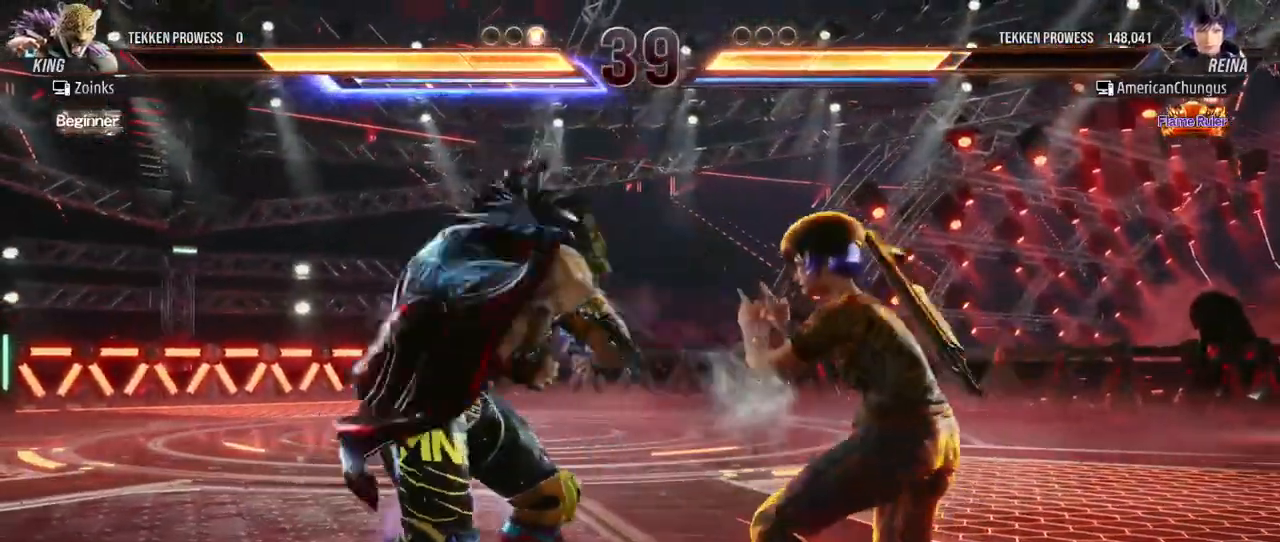
{"buttons": [], "left_stick": "right", "events": [[33, "left_stick", "down-right"], [267, "left_stick", "center"], [467, "left_stick", "right"]]}
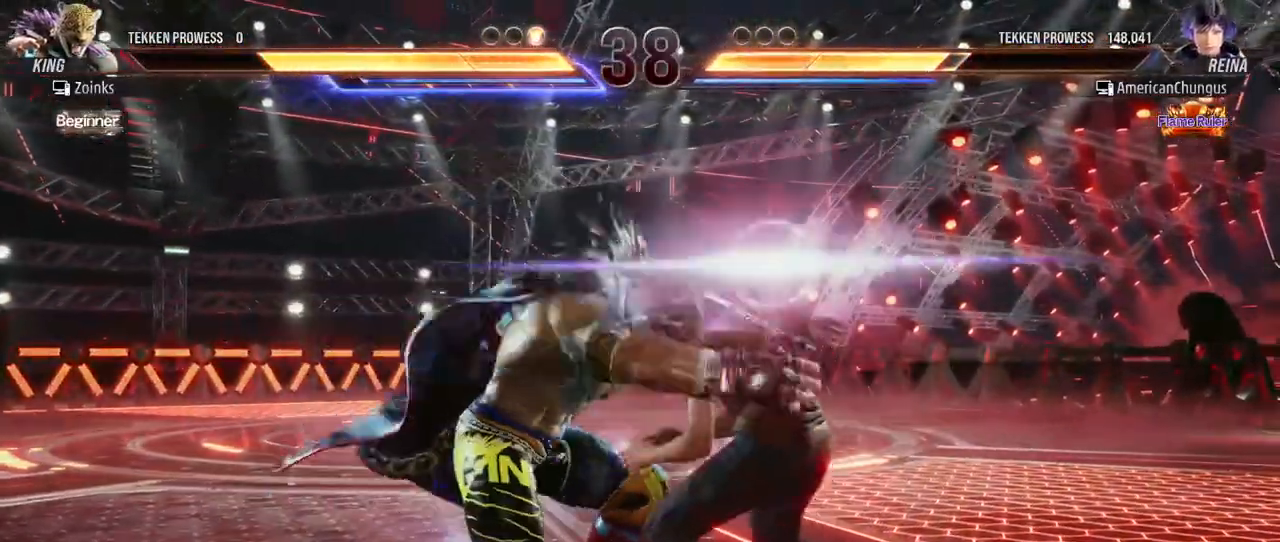
{"buttons": ["SQUARE"], "left_stick": "center", "events": [[116, "SQUARE", "down"], [116, "TRIANGLE", "down"], [183, "SQUARE", "up"], [183, "TRIANGLE", "up"], [183, "left_stick", "center"], [233, "SQUARE", "down"], [233, "TRIANGLE", "down"], [300, "SQUARE", "up"], [300, "TRIANGLE", "up"], [367, "SQUARE", "down"], [433, "SQUARE", "up"], [500, "SQUARE", "down"]]}
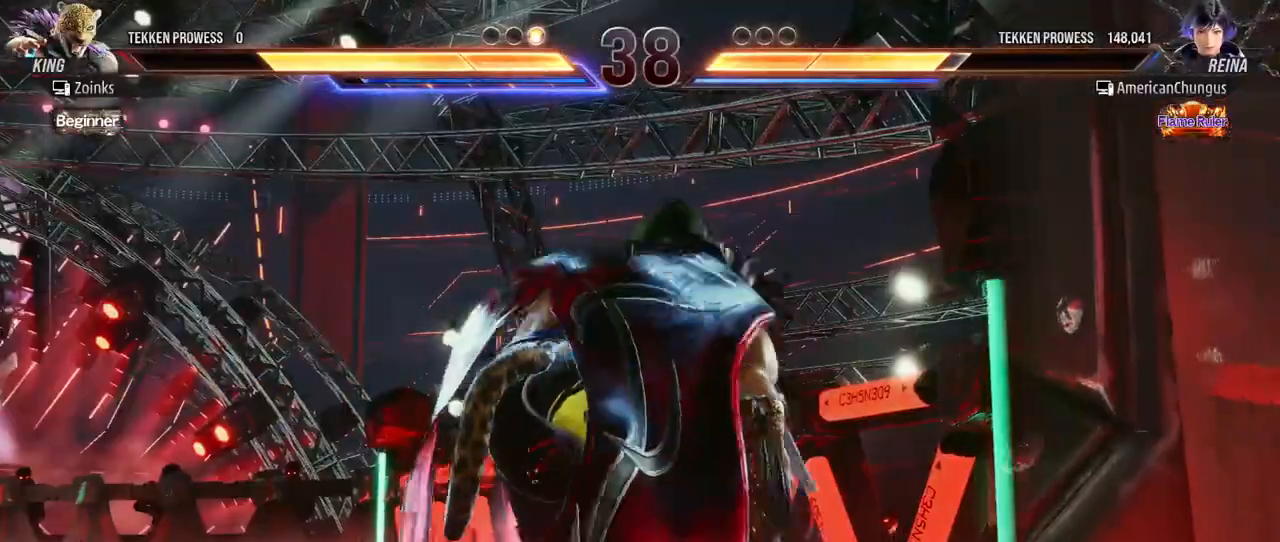
{"buttons": [], "left_stick": "center", "events": [[67, "SQUARE", "up"], [150, "SQUARE", "down"], [200, "SQUARE", "up"], [284, "SQUARE", "down"], [384, "SQUARE", "up"]]}
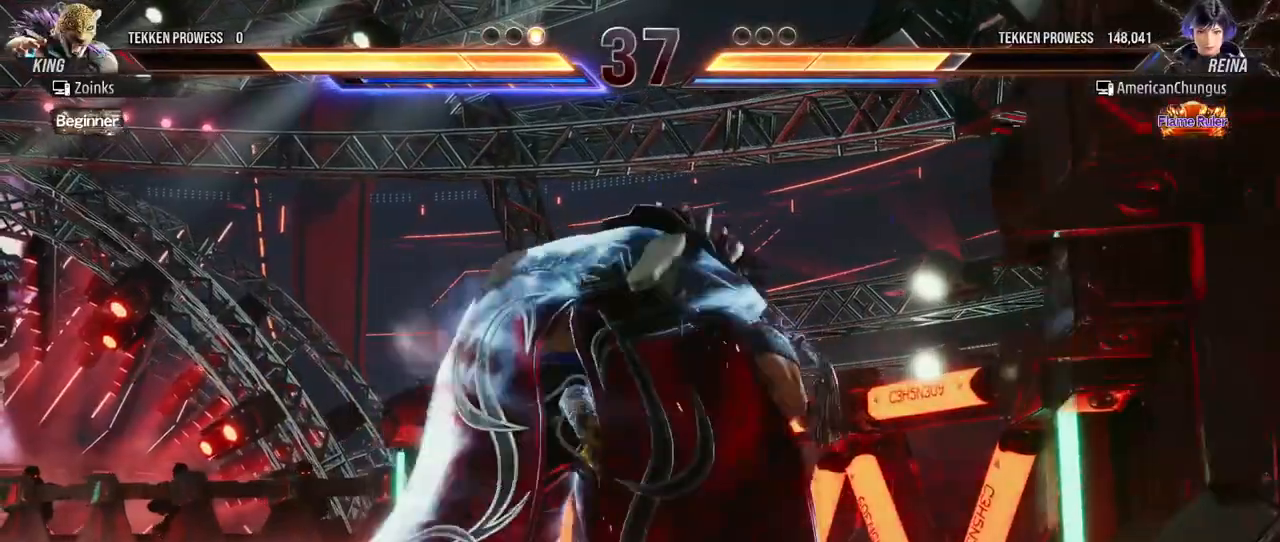
{"buttons": [], "left_stick": "center", "events": [[33, "SQUARE", "down"], [116, "SQUARE", "up"]]}
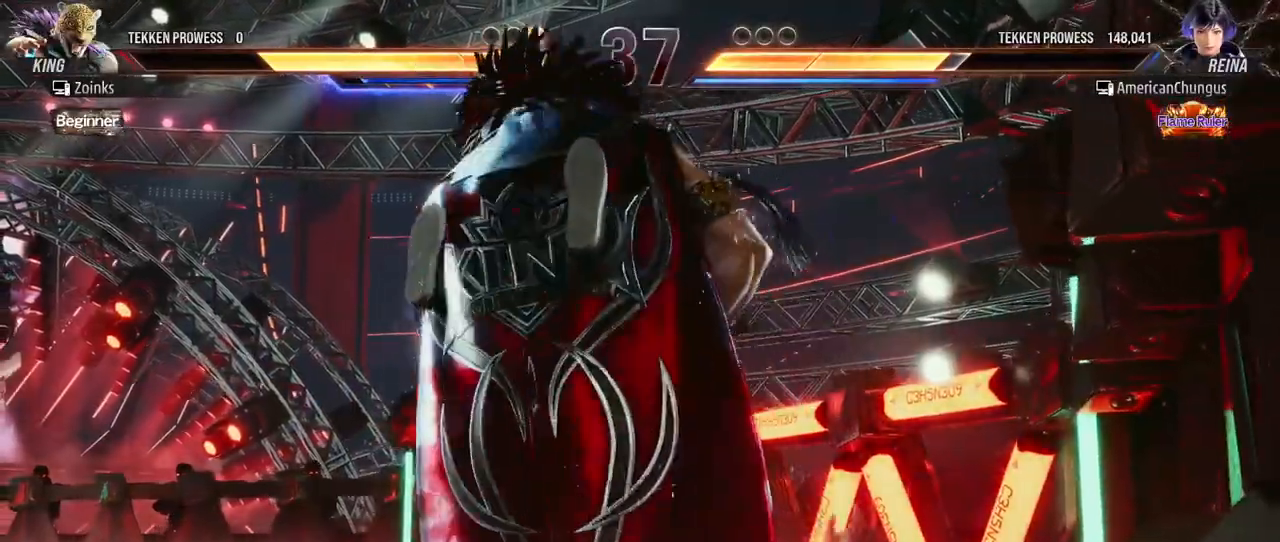
{"buttons": [], "left_stick": "center", "events": []}
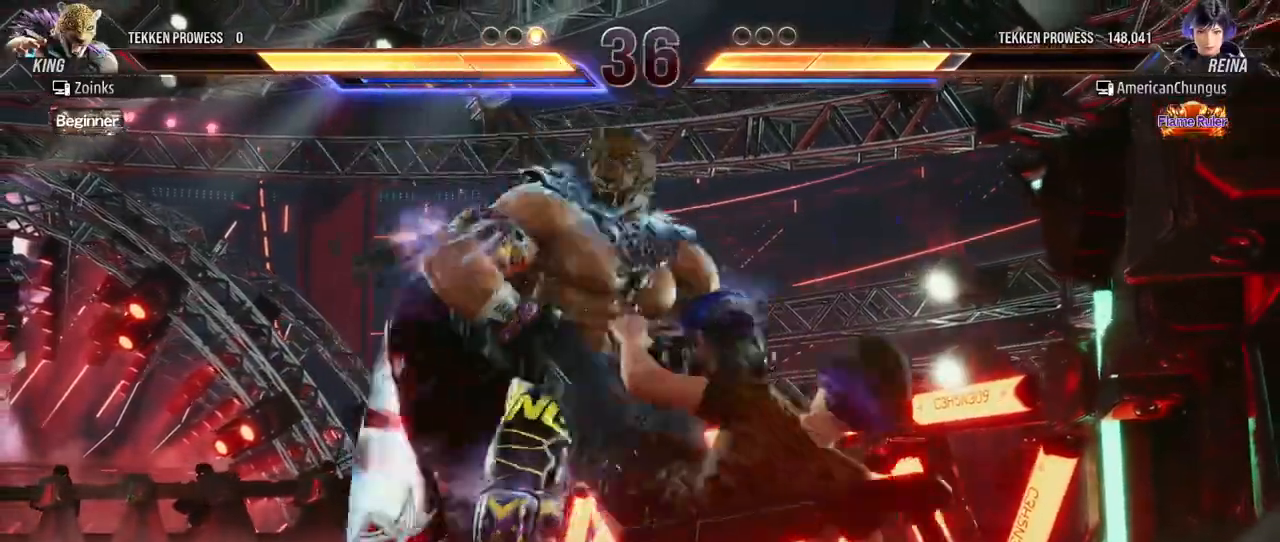
{"buttons": [], "left_stick": "center", "events": []}
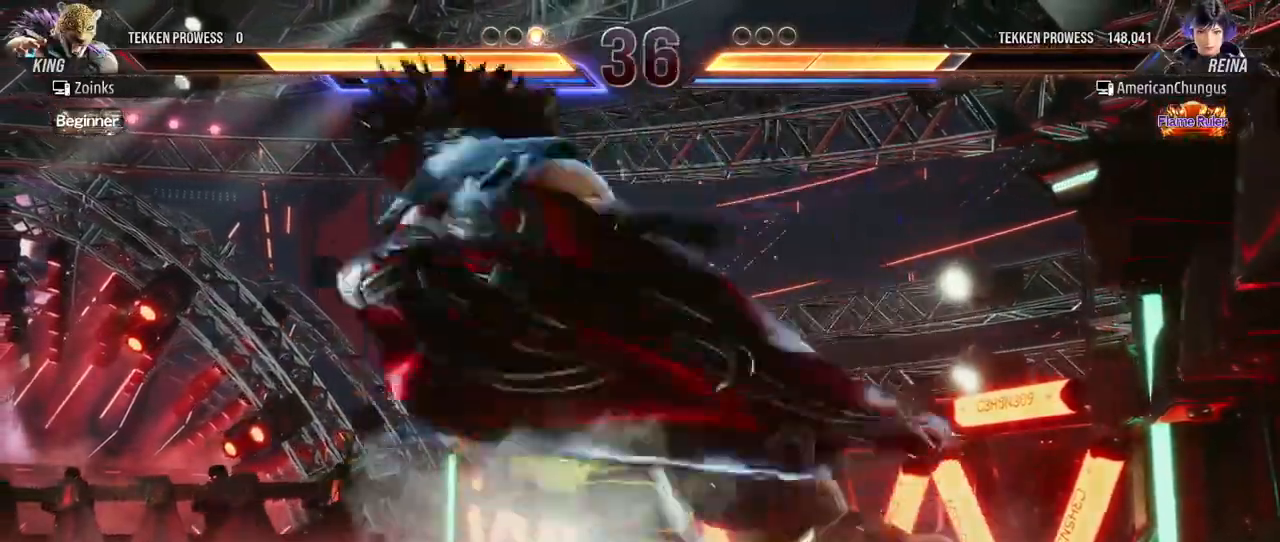
{"buttons": [], "left_stick": "center", "events": []}
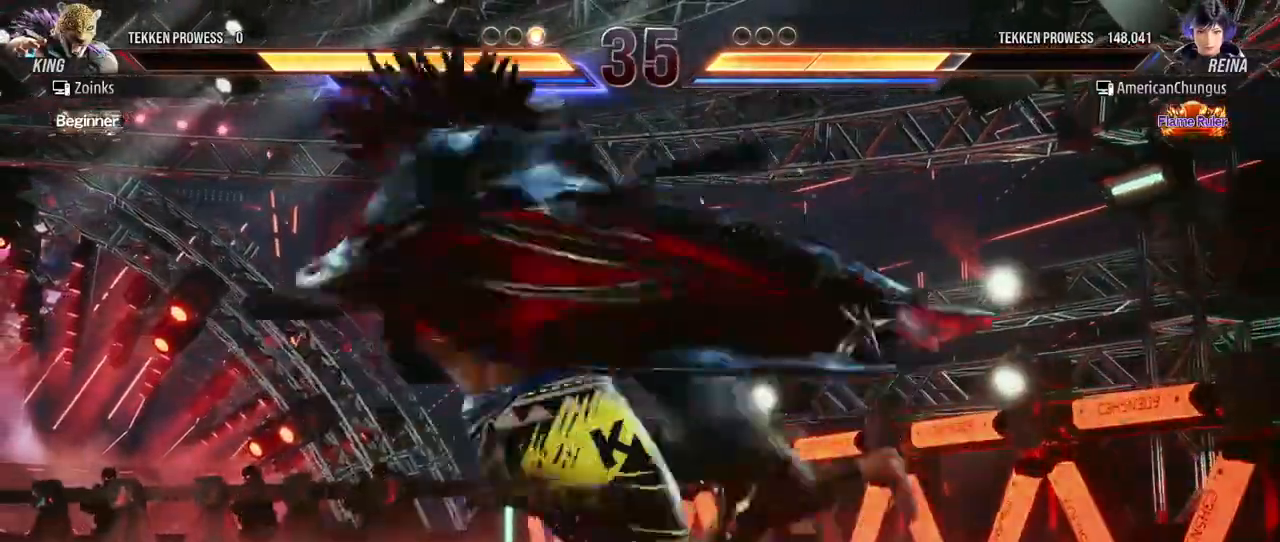
{"buttons": ["SQUARE"], "left_stick": "center", "events": [[50, "SQUARE", "down"], [100, "SQUARE", "up"], [183, "TRIANGLE", "down"], [267, "SQUARE", "down"], [267, "TRIANGLE", "up"], [333, "SQUARE", "up"], [383, "TRIANGLE", "down"], [467, "TRIANGLE", "up"], [483, "SQUARE", "down"]]}
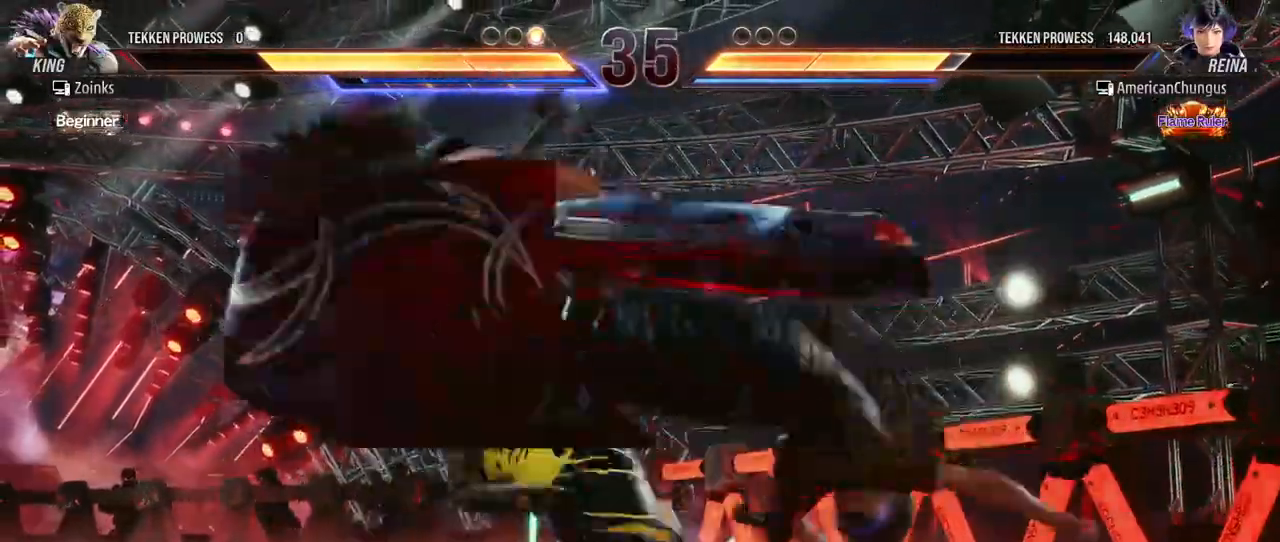
{"buttons": [], "left_stick": "center", "events": [[33, "SQUARE", "up"], [84, "TRIANGLE", "down"], [167, "SQUARE", "down"], [167, "TRIANGLE", "up"], [217, "SQUARE", "up"], [334, "TRIANGLE", "down"], [384, "TRIANGLE", "up"], [400, "SQUARE", "down"], [434, "SQUARE", "up"]]}